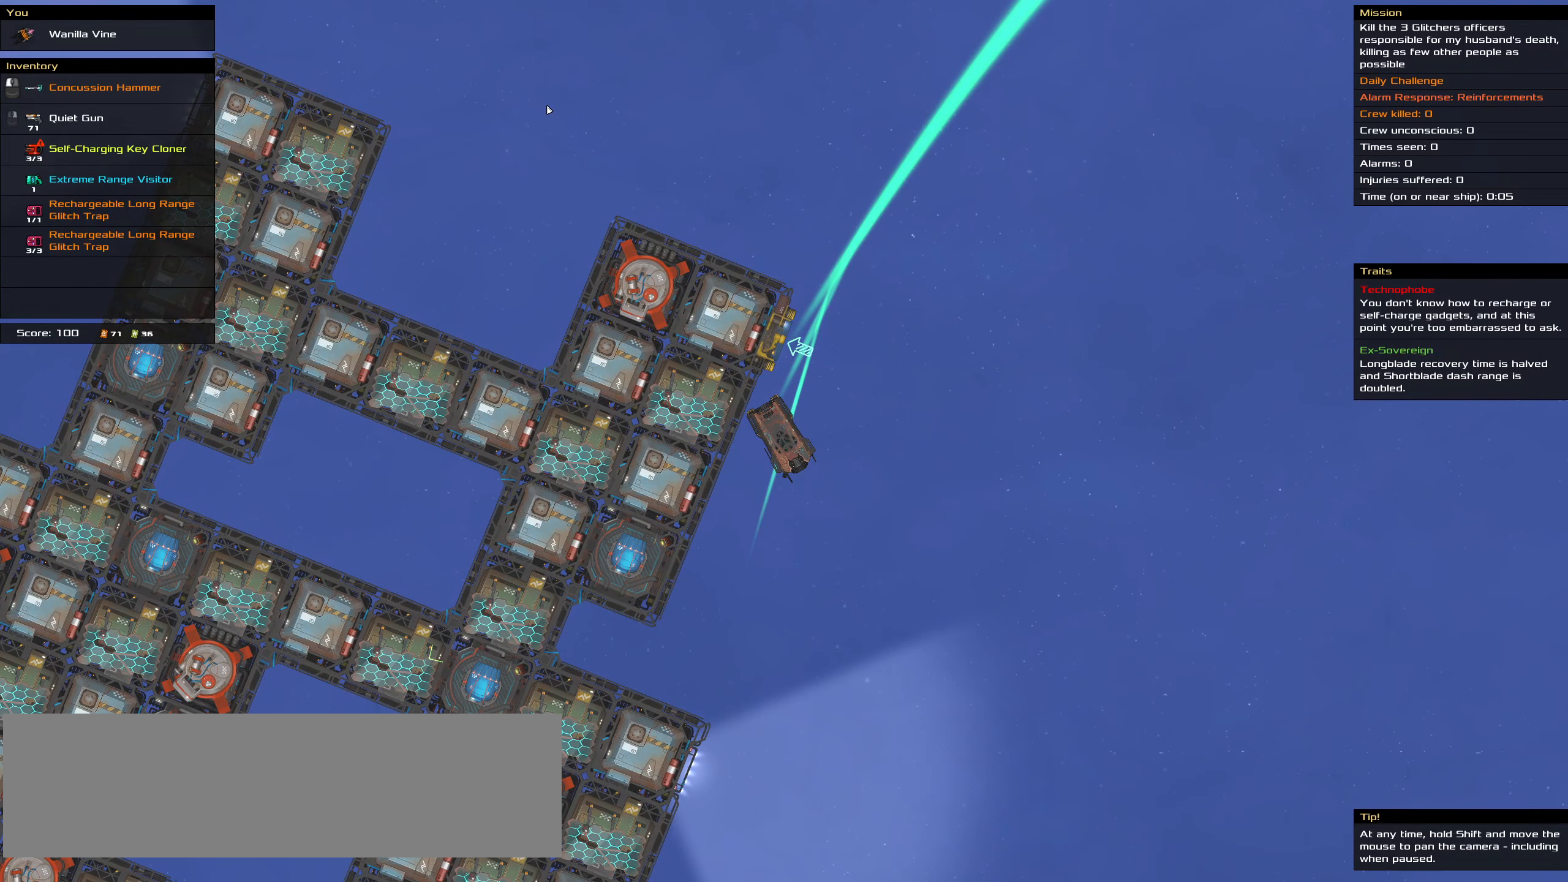
Gameplay with keyboard and mouse; each line is a JSON object with the keys and mouse buttons held at the frame after it. "events" lists presses ("down") and releases ("up") of ".", "/", "0", "1", "2", "3", "4", "5", "6", "7", "8", "9", "a", "alt_l", "alt_r", "b", "backslash", "backspace", "c", "caps_lock", "comma", "ctrl_l", "ctrl_r", "d", "down", "e", "equals", "f", "g", "h", "i", "j", "k", "l", "lbracket", "left", "m", "minus", "n", "o", "p", "q", "quote", "r", "rbracket", "return", "right", "s", "semicolon", "shift_l", "shift_r", "space", "super", "t", "tab", "tilde", "u", "up", "v", "w", "x", "y", "z", "mouse_left", "mouse_wheel" and "mouse_right" between this image and that frame as [ms after this image, input, new state], when the widget could be followed in between. "mouse_left", "mouse_wheel", "mouse_right" = the "left", "wheel", "right" buttons of the "mouse" list. No other keys are recorded. "wheel" means that the mouse wheel is clicked or scrolled. Not read: mouse_move.
{"keys": ["ctrl_l", "space"], "mouse": ["right"], "events": [[483, "space", "down"]]}
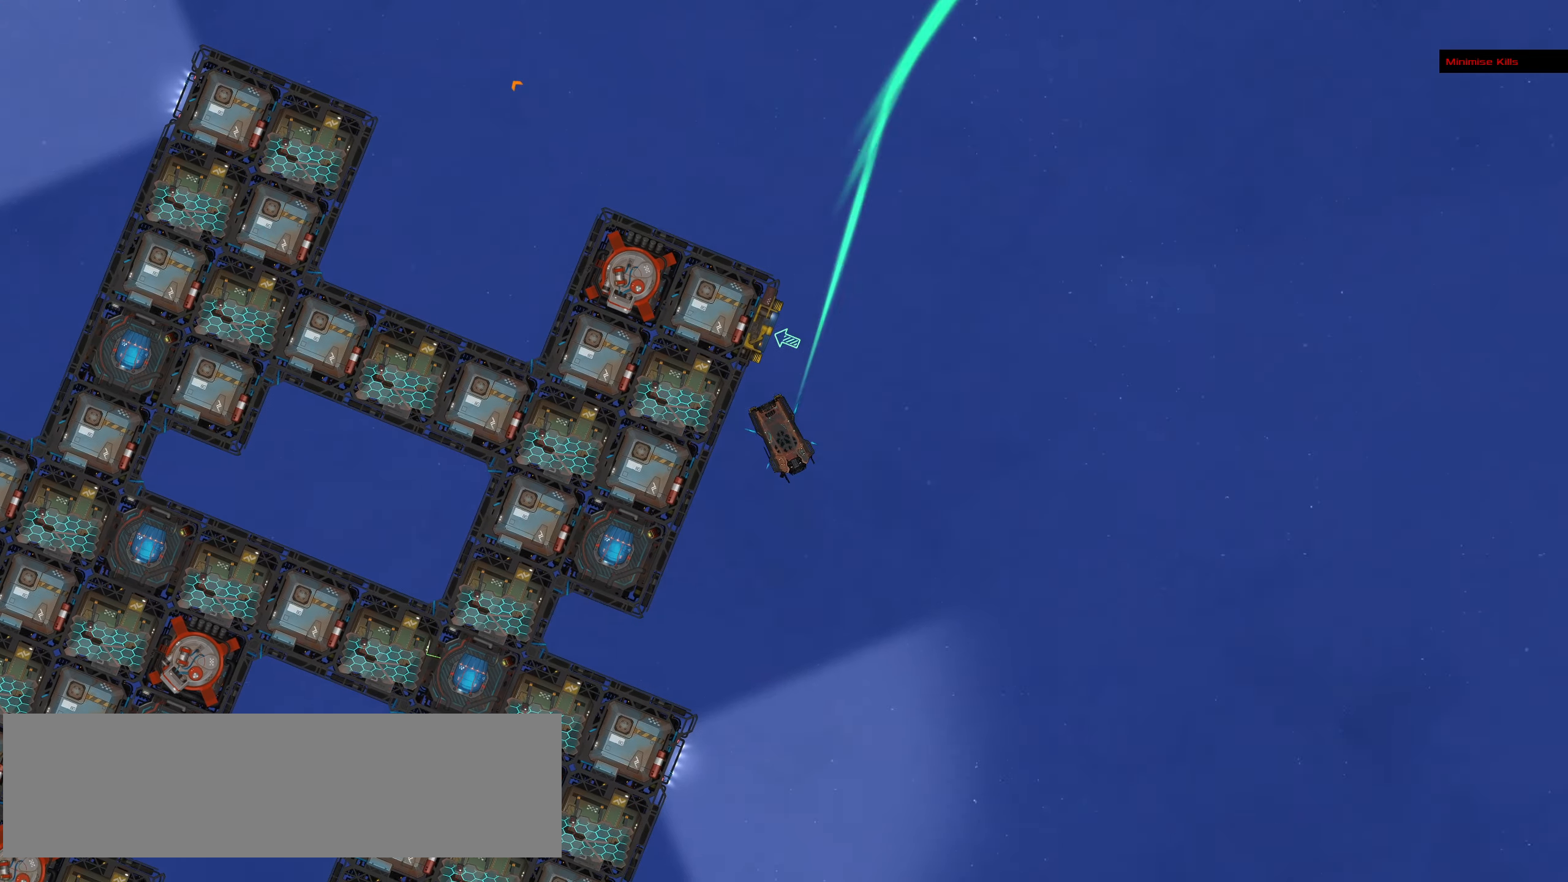
{"keys": ["ctrl_l", "space"], "mouse": ["left"], "events": [[33, "space", "up"], [116, "space", "down"], [216, "space", "up"], [266, "mouse_left", "down"], [266, "mouse_right", "up"], [500, "space", "down"]]}
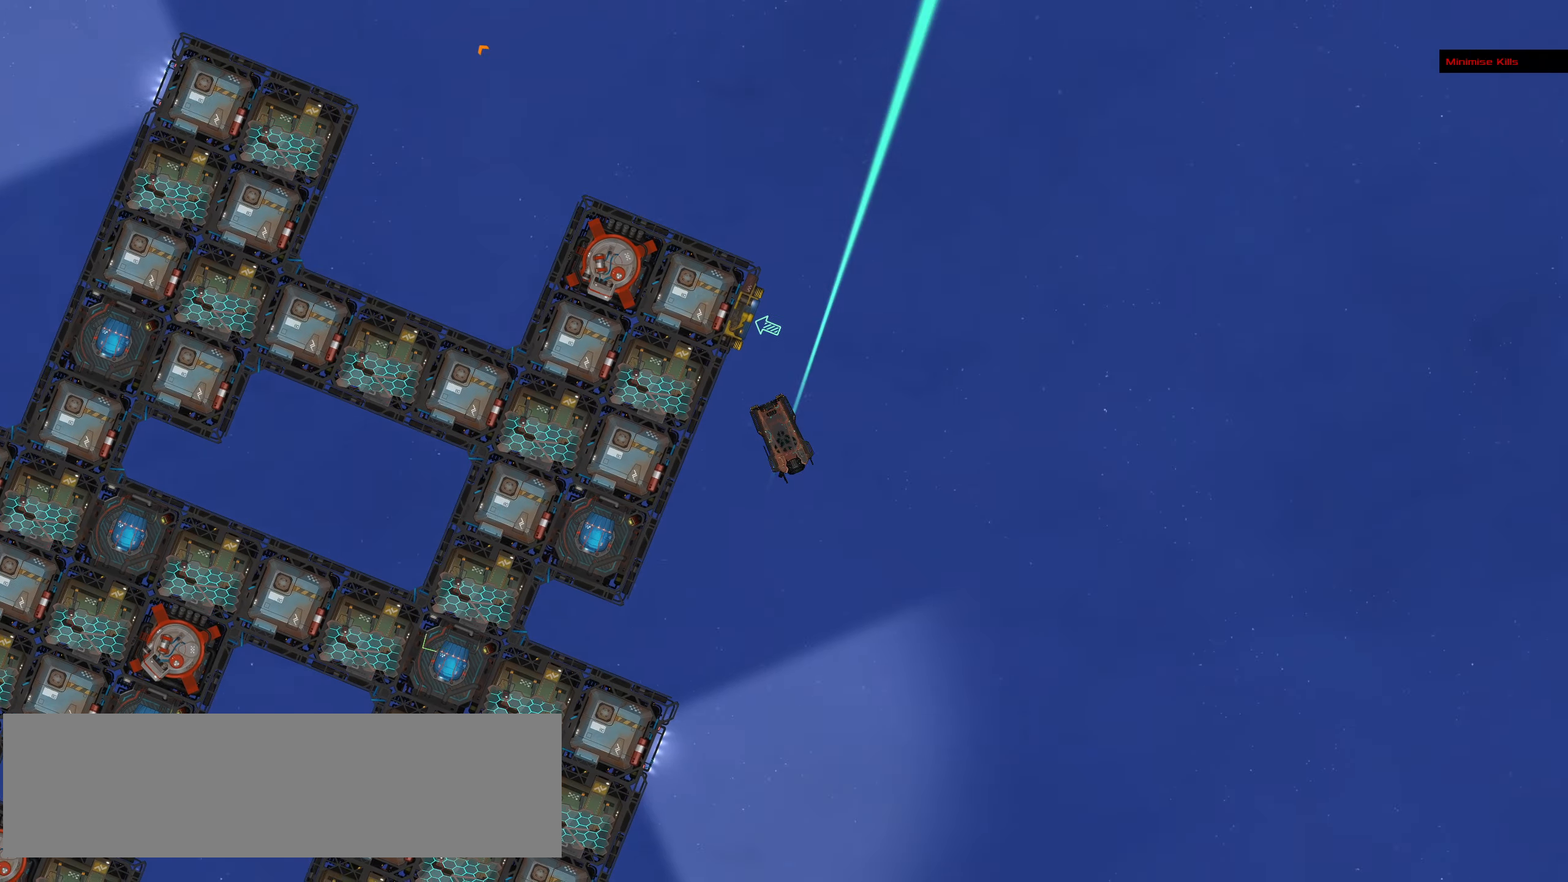
{"keys": ["ctrl_l"], "mouse": ["left"]}
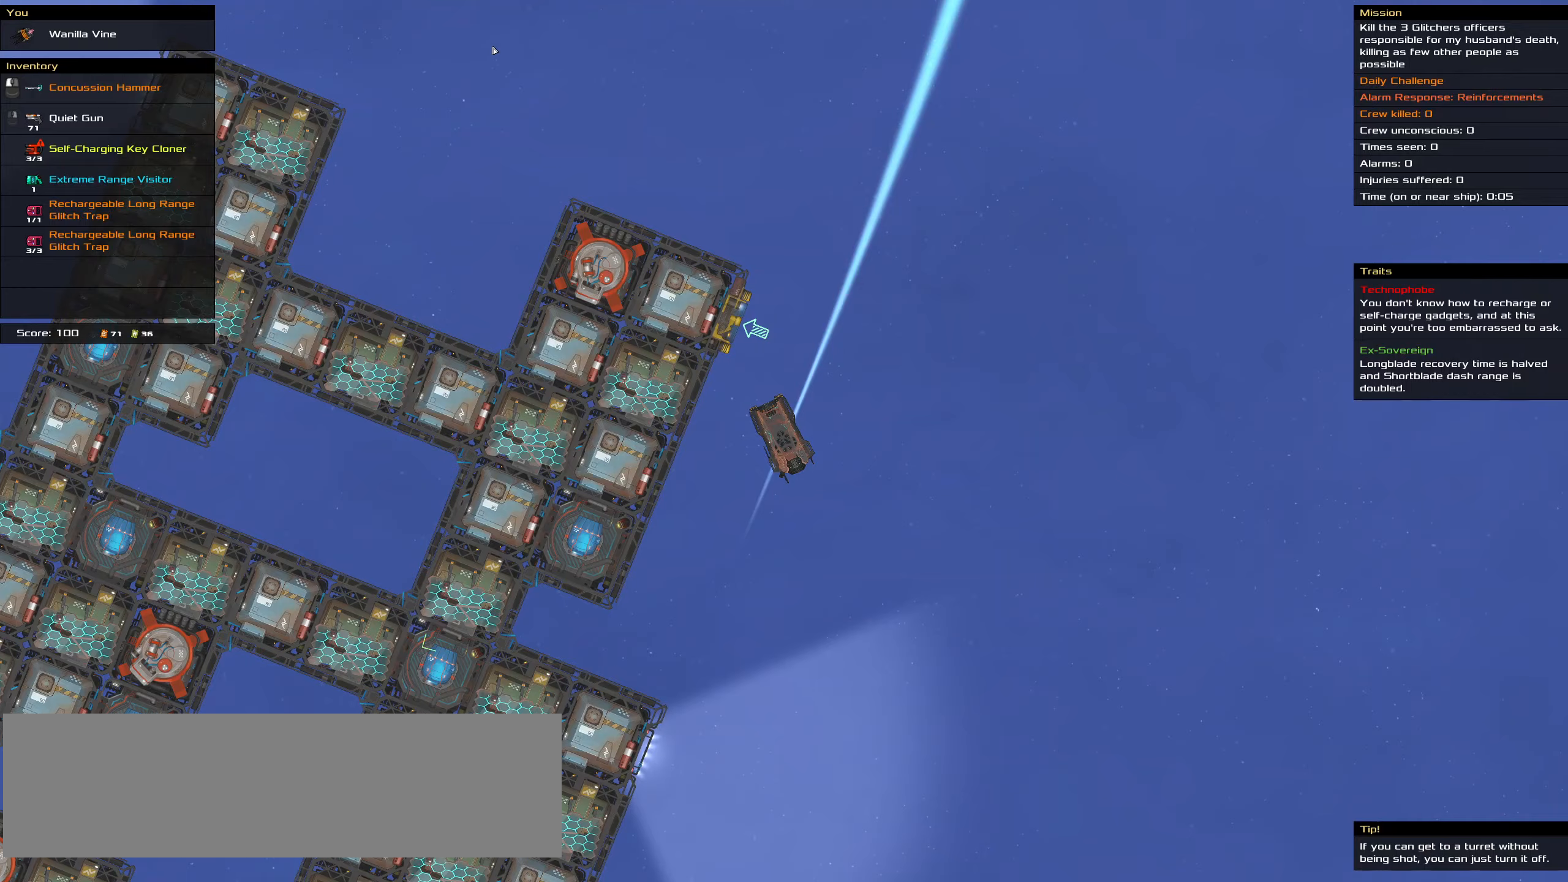
{"keys": ["ctrl_l", "space"], "mouse": [], "events": [[200, "space", "down"], [300, "space", "up"], [350, "mouse_left", "up"], [433, "space", "down"]]}
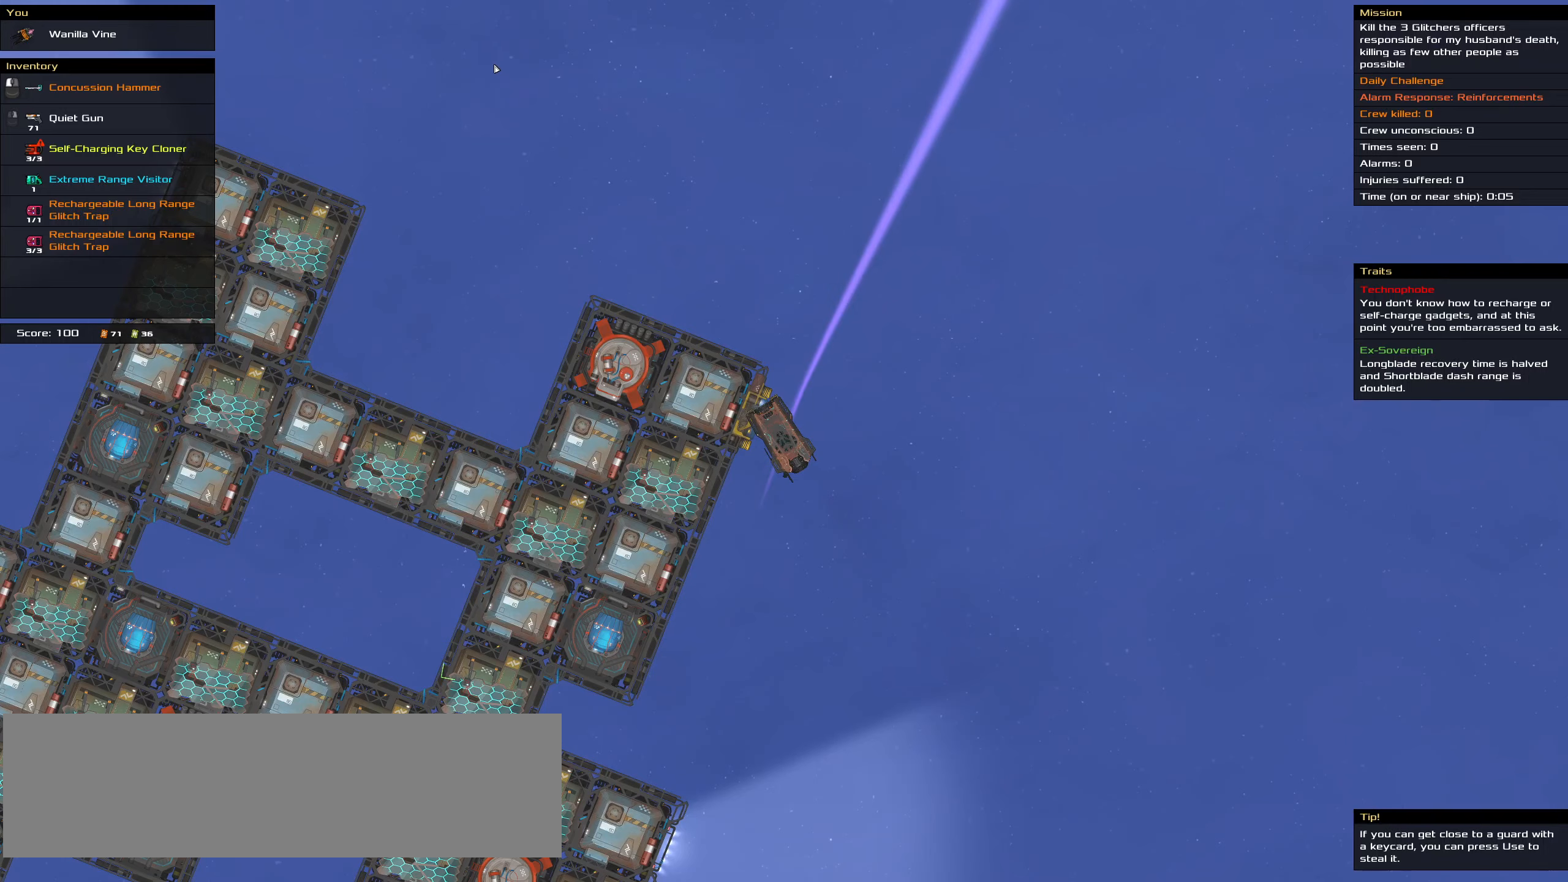
{"keys": [], "mouse": [], "events": [[33, "space", "up"], [450, "ctrl_l", "up"]]}
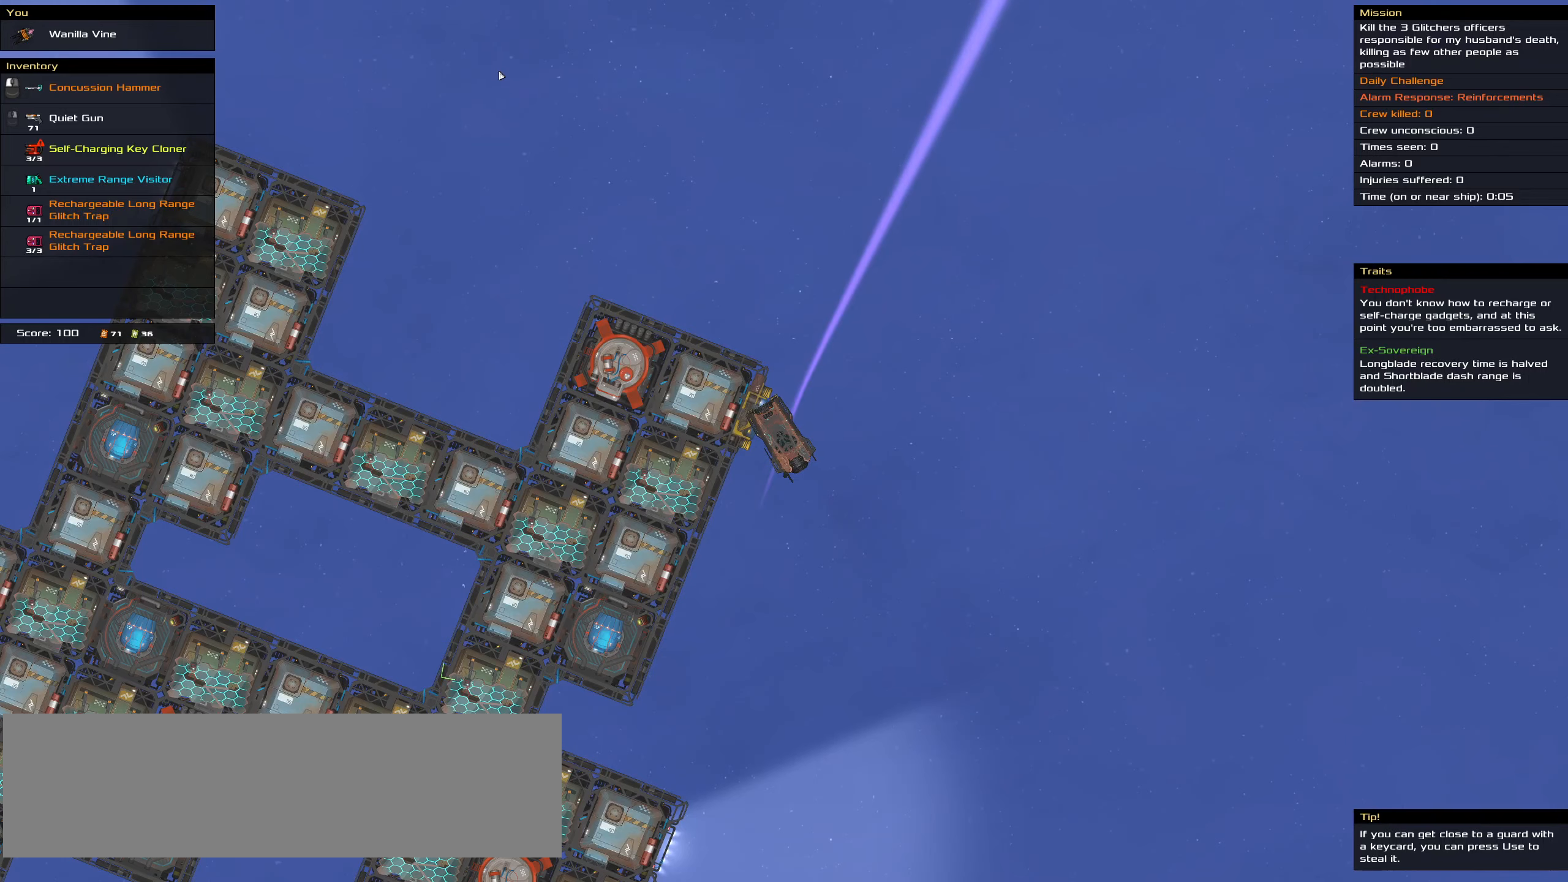
{"keys": ["ctrl_l"], "mouse": [], "events": [[233, "ctrl_l", "down"], [417, "space", "down"], [467, "space", "up"]]}
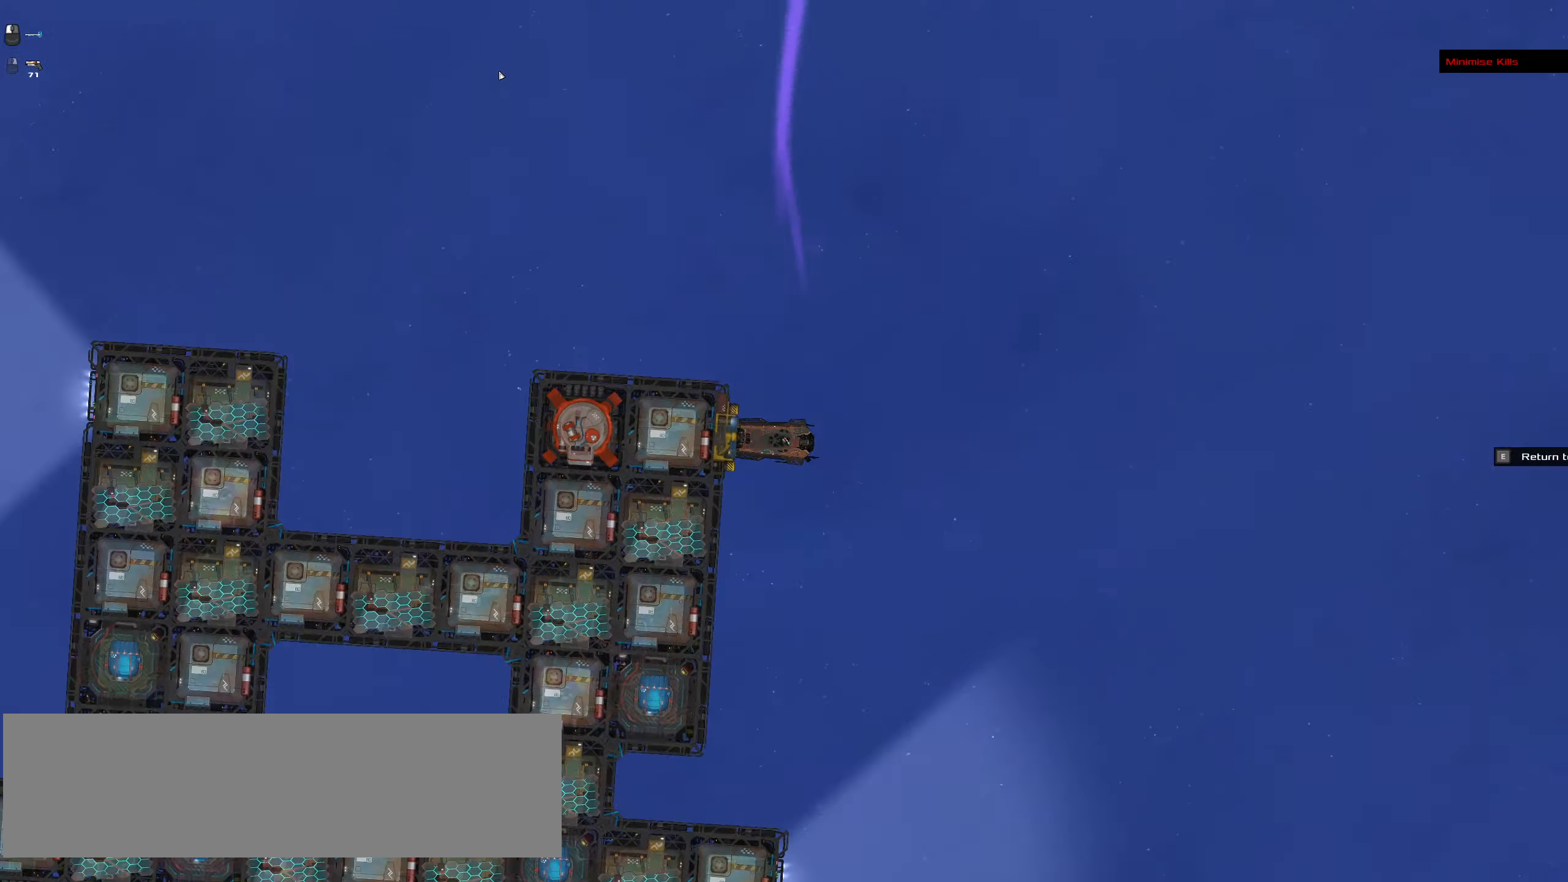
{"keys": ["t"], "mouse": [], "events": [[67, "space", "down"], [150, "space", "up"], [300, "ctrl_l", "up"], [433, "t", "down"]]}
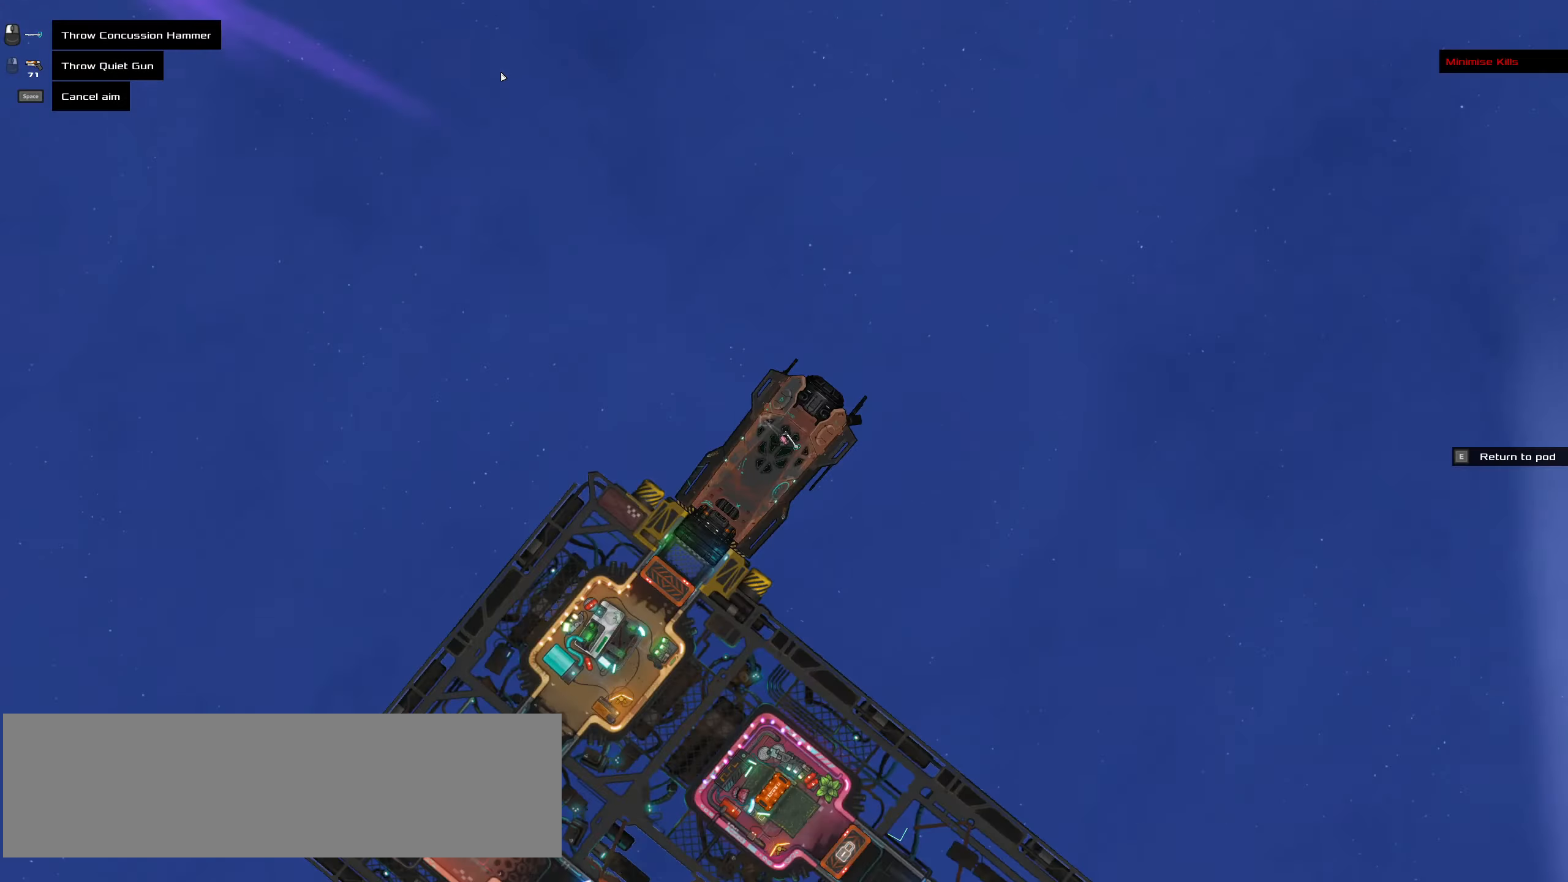
{"keys": [], "mouse": [], "events": [[83, "t", "up"], [317, "space", "down"], [400, "space", "up"]]}
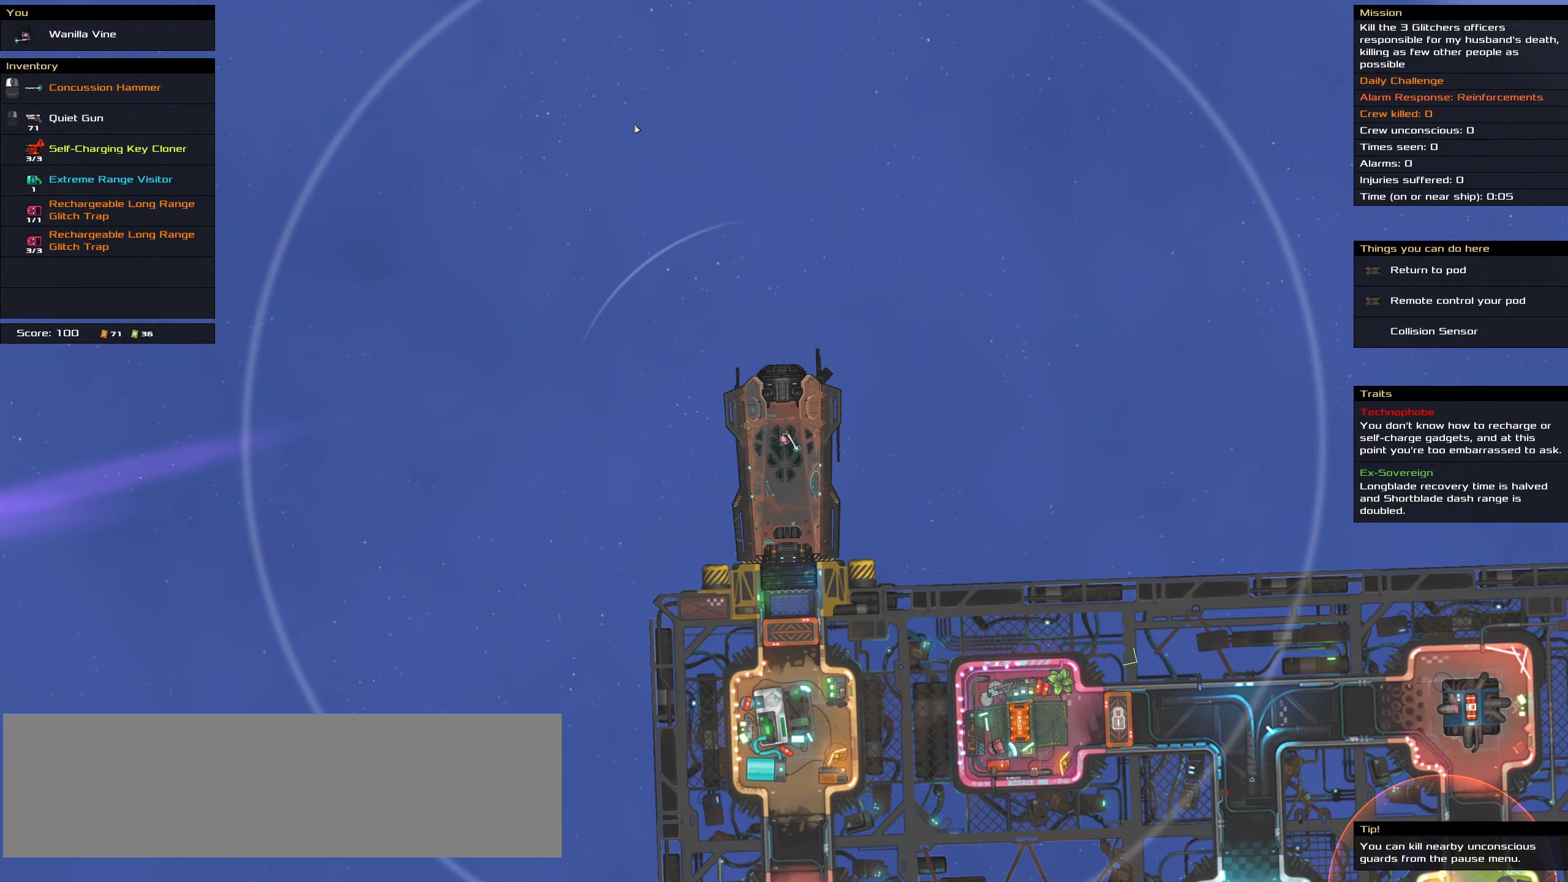
{"keys": ["shift_l"], "mouse": [], "events": [[283, "shift_l", "down"]]}
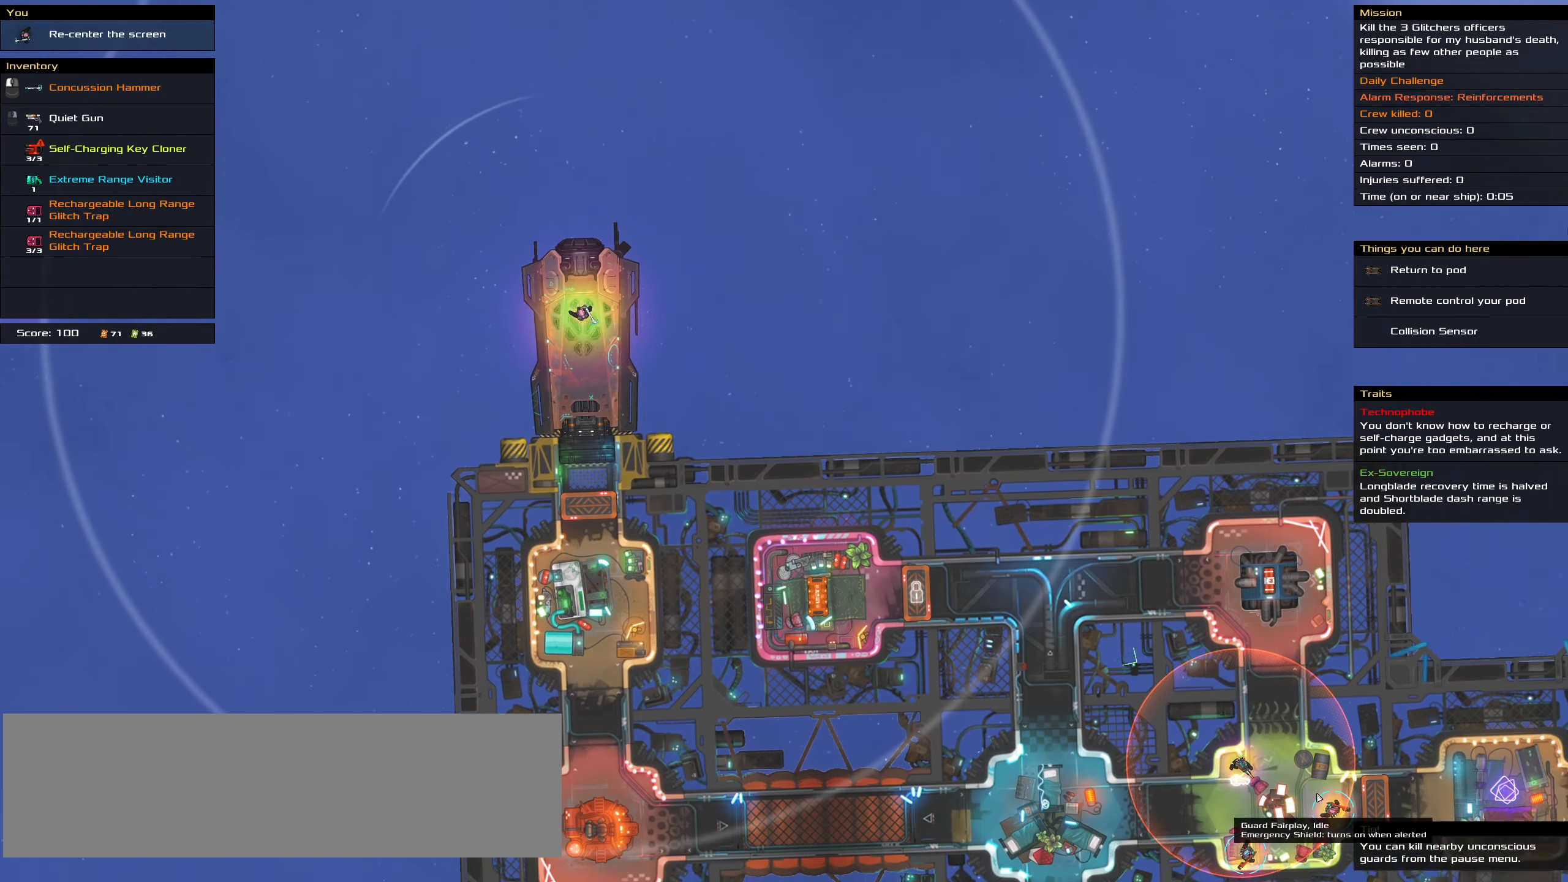
{"keys": [], "mouse": [], "events": [[383, "shift_l", "up"]]}
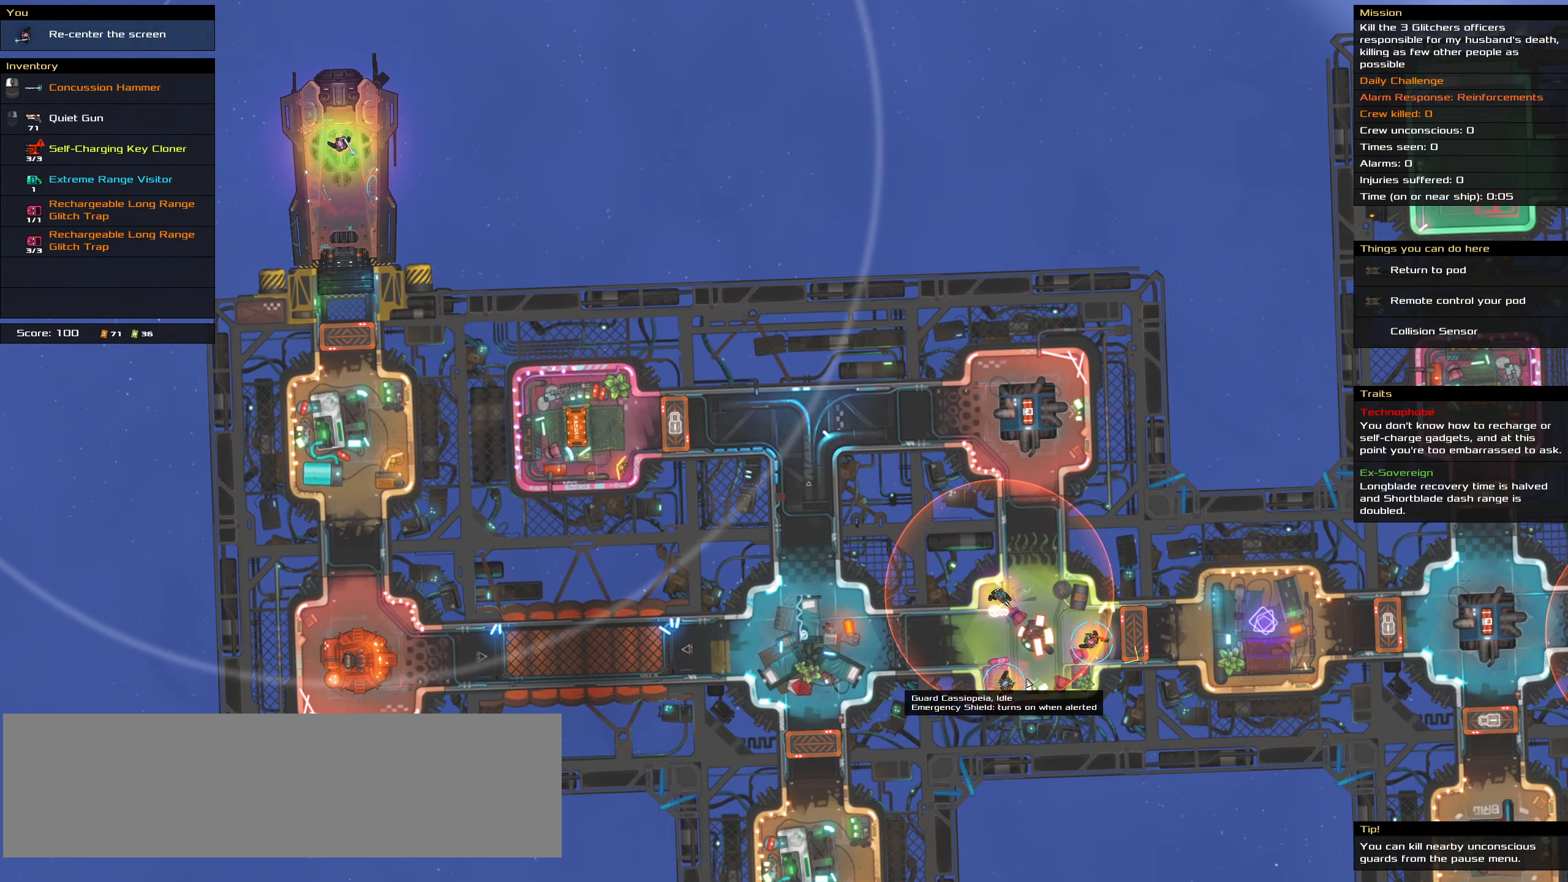
{"keys": [], "mouse": [], "events": []}
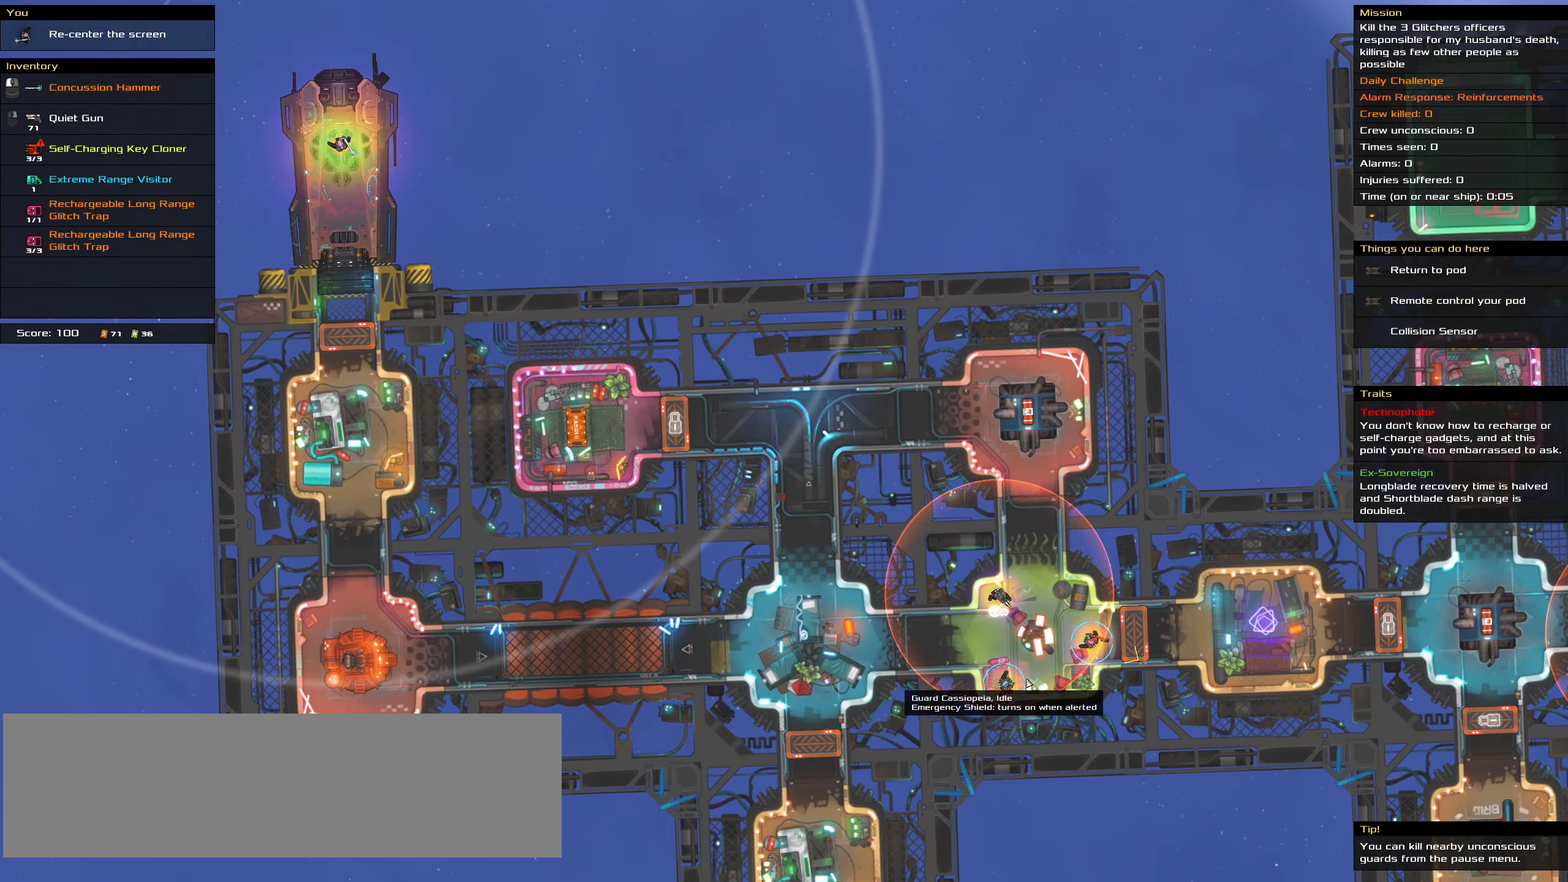
{"keys": [], "mouse": [], "events": []}
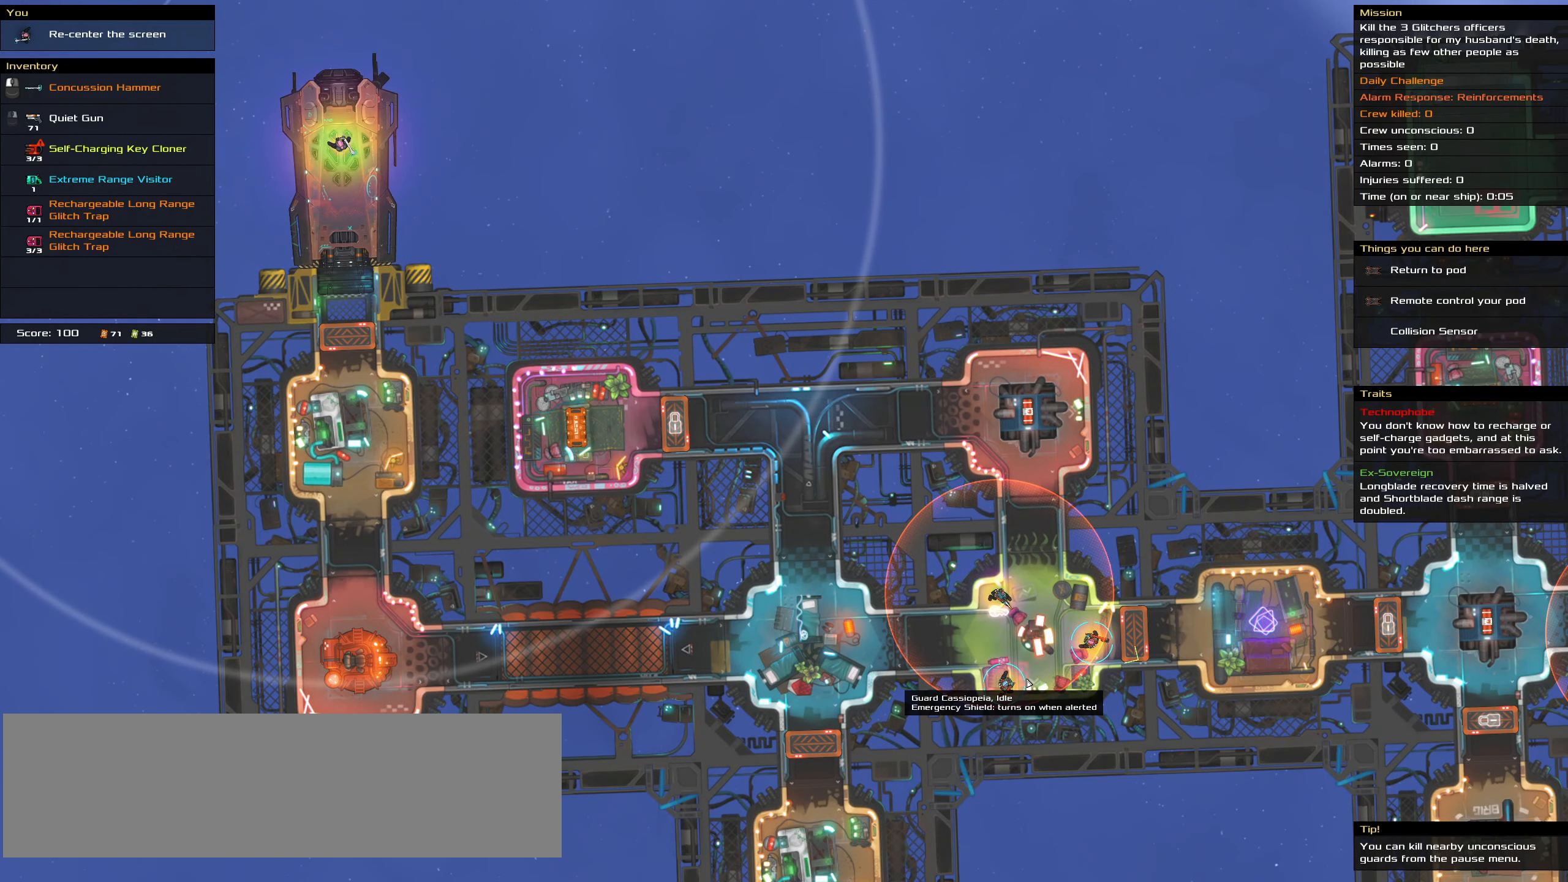
{"keys": [], "mouse": [], "events": []}
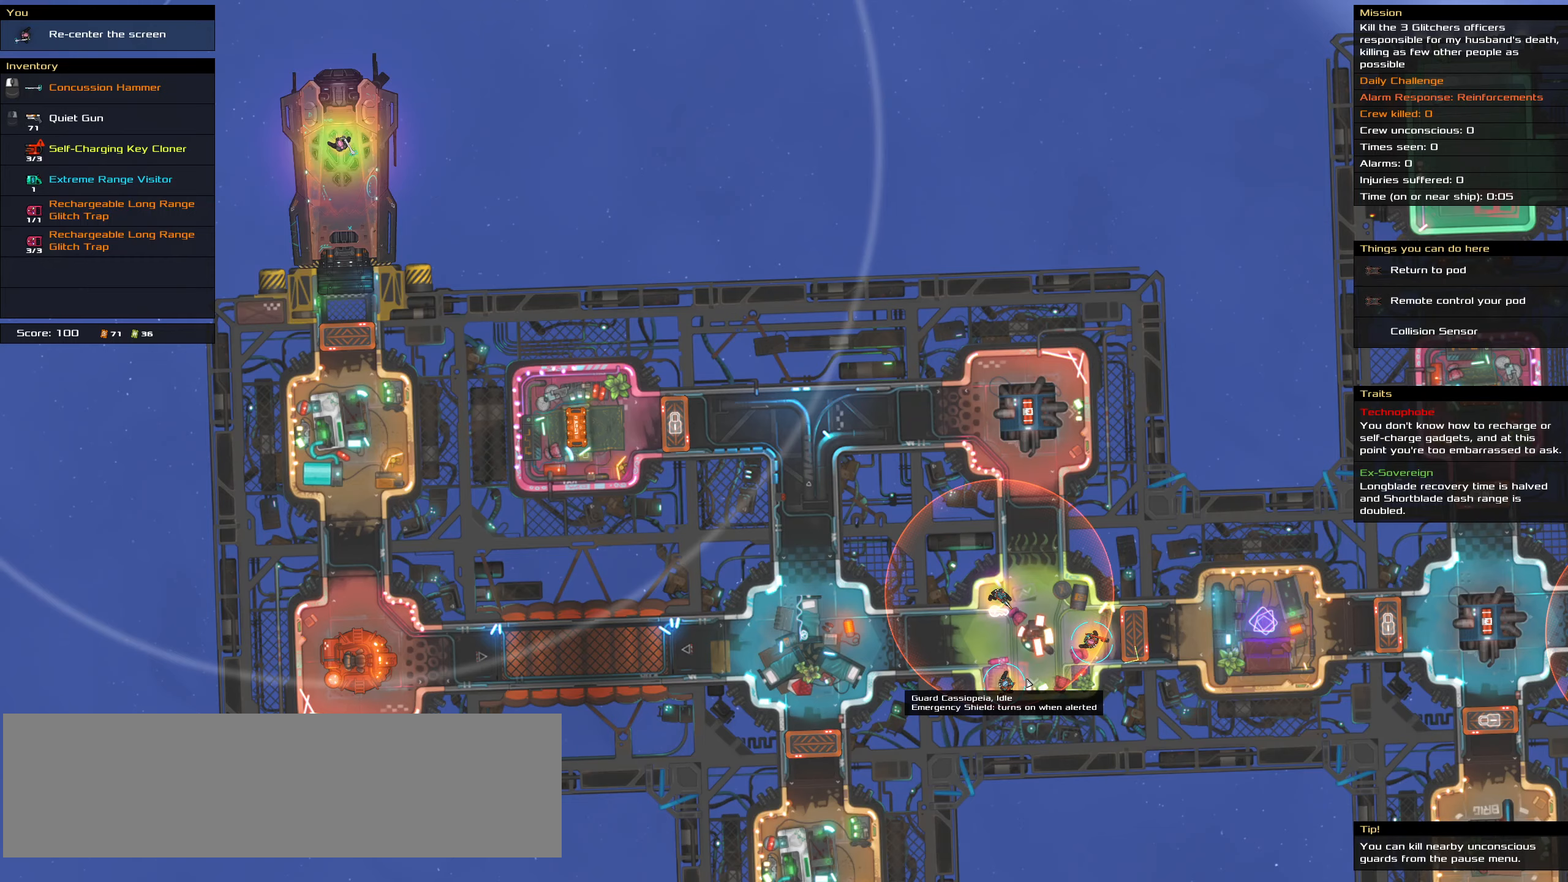
{"keys": [], "mouse": [], "events": []}
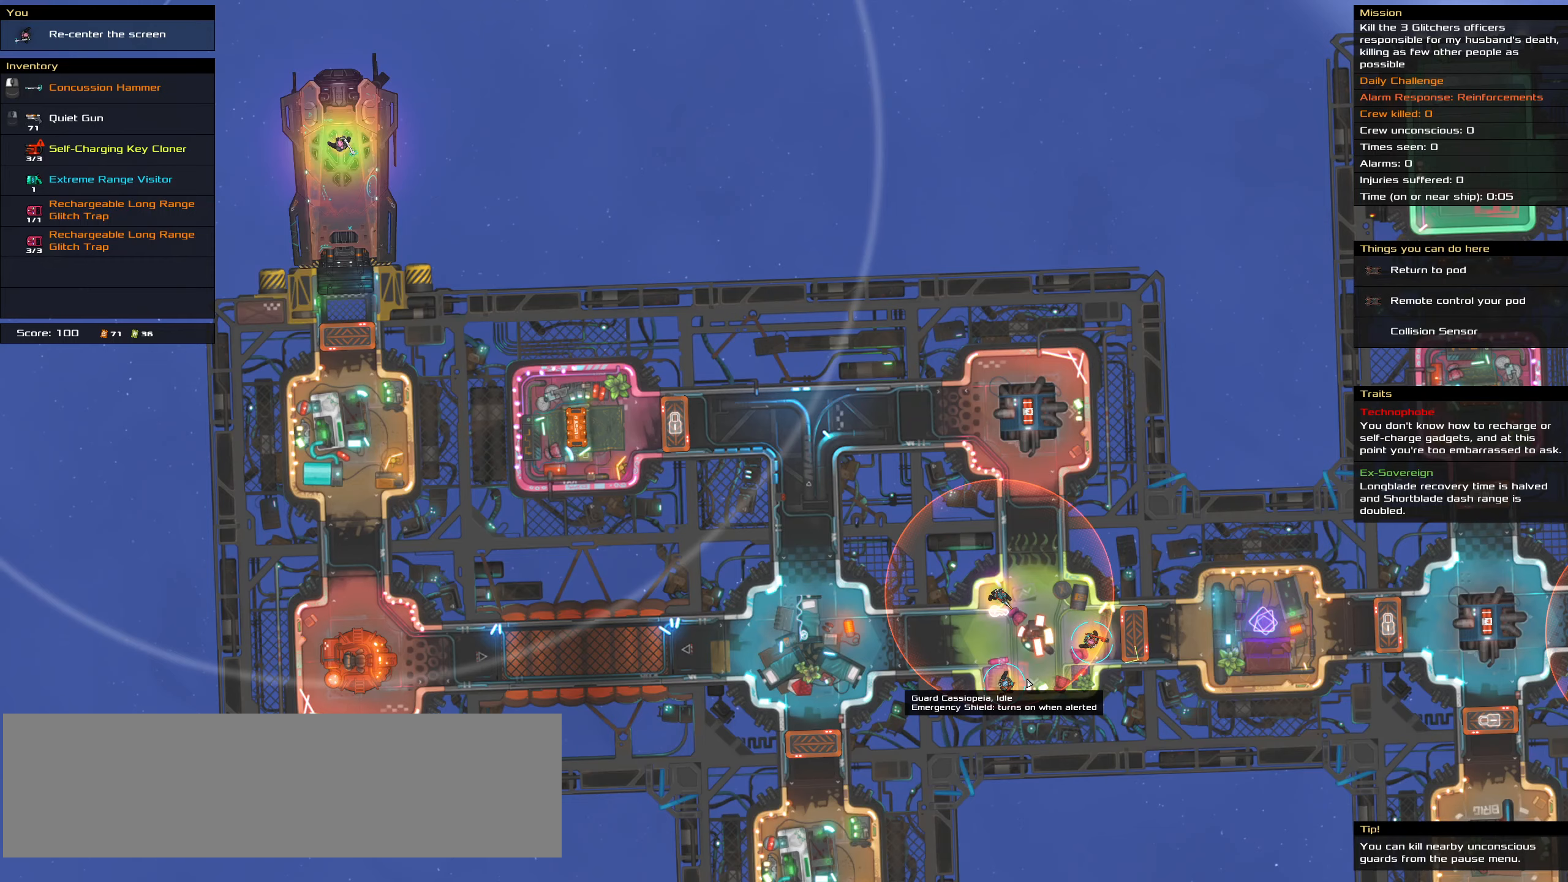
{"keys": [], "mouse": [], "events": []}
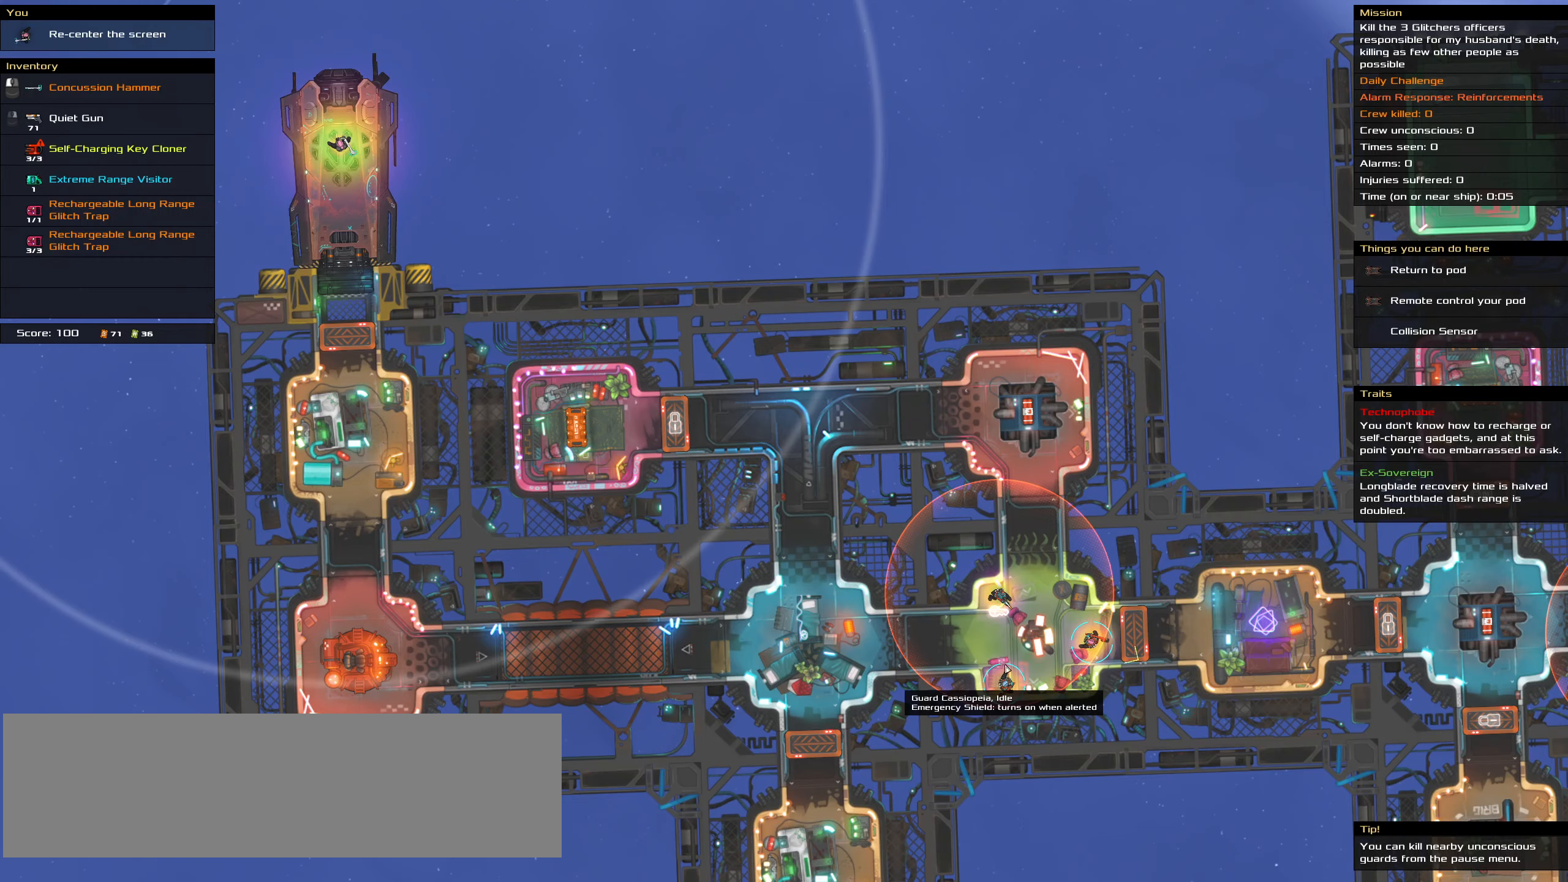
{"keys": [], "mouse": [], "events": [[150, "mouse_wheel", "down"], [300, "mouse_wheel", "up"]]}
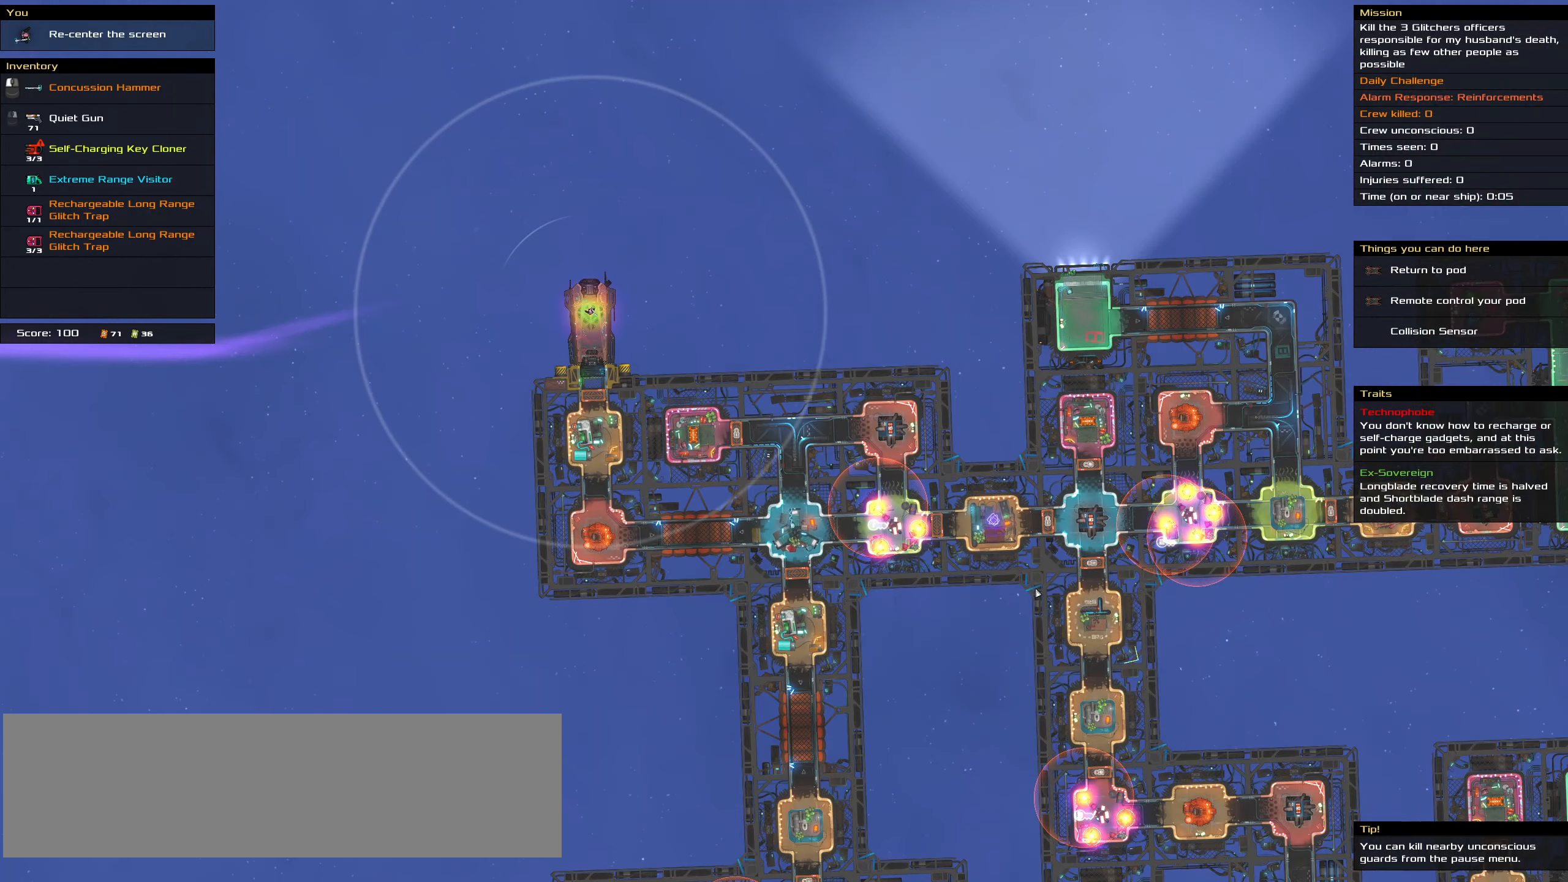
{"keys": [], "mouse": [], "events": []}
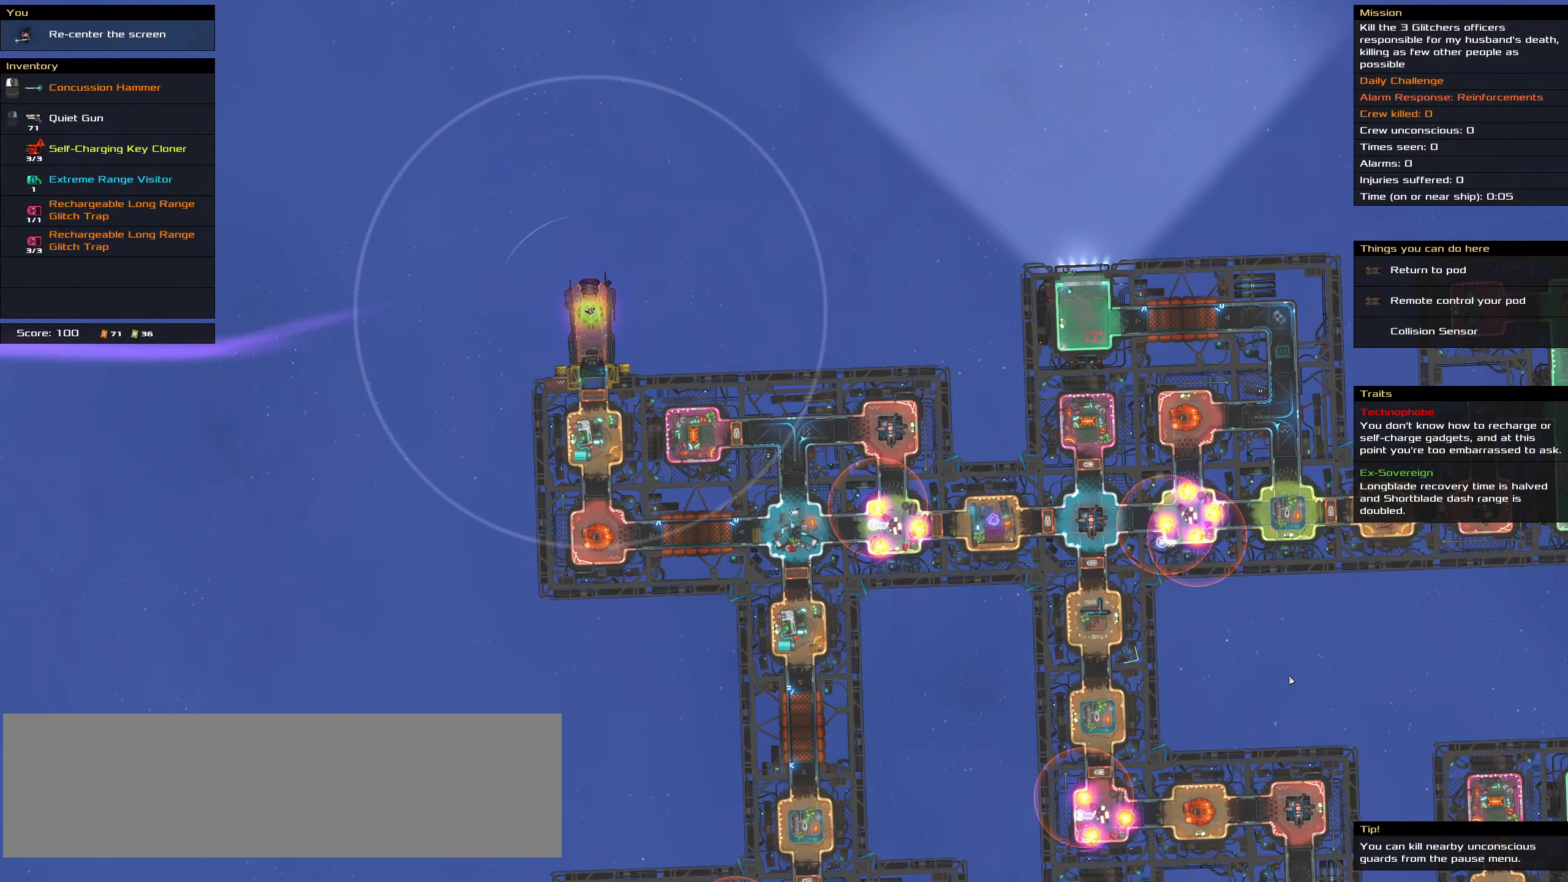
{"keys": ["shift_l"], "mouse": [], "events": [[100, "shift_l", "down"]]}